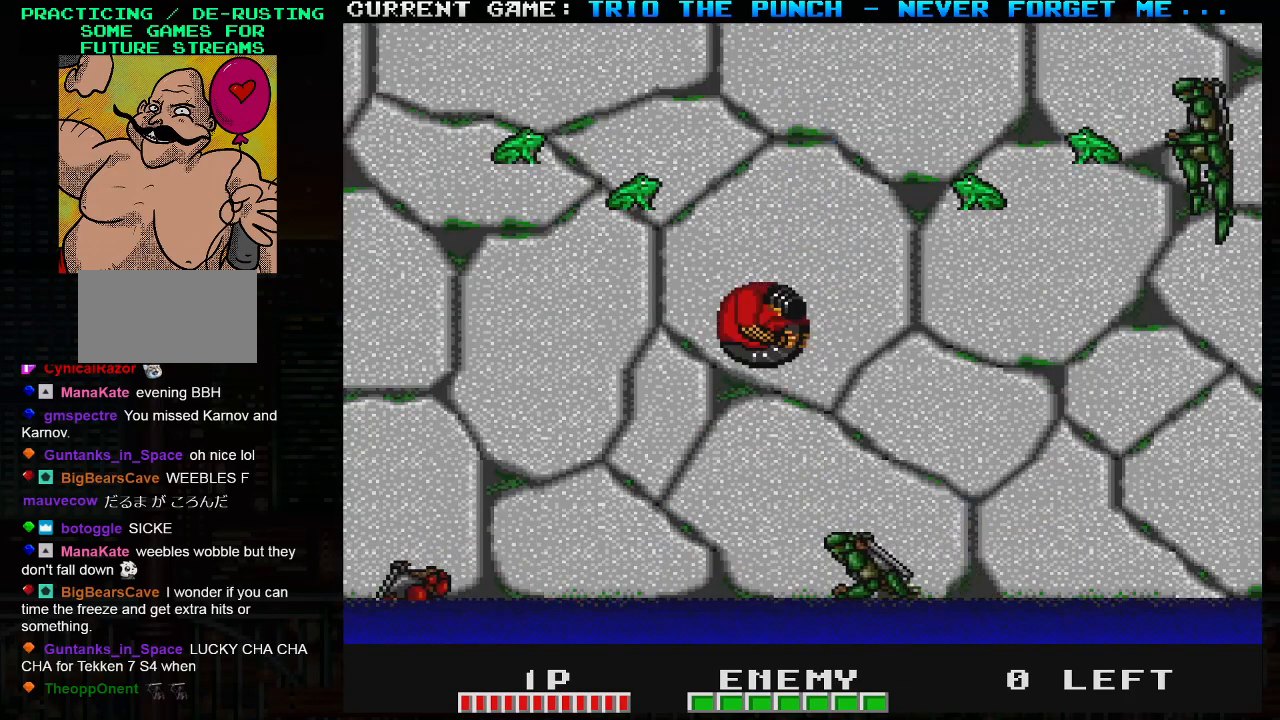
Gameplay with a controller (arcade stick); each line is a JSON object with the inputs held at the frame after it. "events" lists button and stick changes between this image and that frame as [ms after this image, input, new state], when the widget could be followed in between. Not read: L3 R3.
{"buttons": ["SQUARE"], "left_stick": "center", "events": [[133, "left_stick", "left"], [233, "SQUARE", "down"], [233, "left_stick", "center"], [283, "left_stick", "right"], [317, "SQUARE", "up"], [417, "left_stick", "center"], [433, "SQUARE", "down"]]}
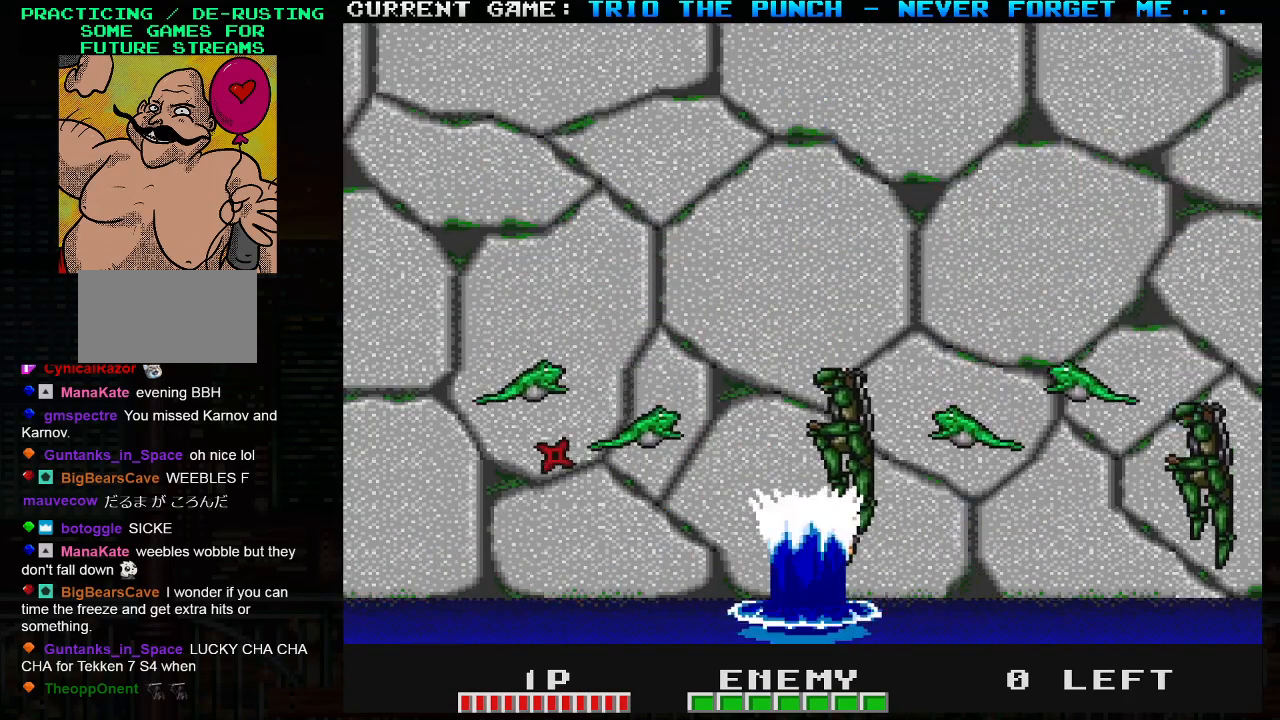
{"buttons": [], "left_stick": "center", "events": [[50, "SQUARE", "up"], [200, "left_stick", "right"], [400, "left_stick", "center"]]}
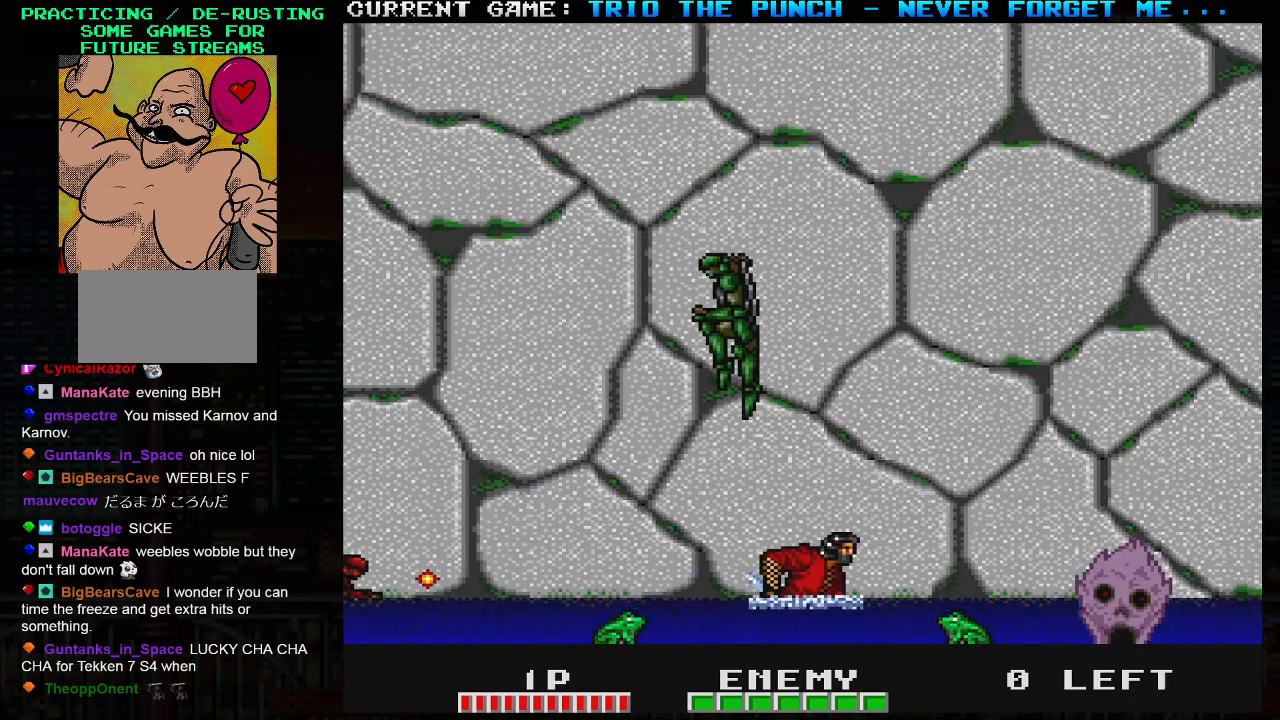
{"buttons": [], "left_stick": "center", "events": [[133, "left_stick", "left"], [183, "TRIANGLE", "down"], [200, "left_stick", "center"], [250, "SQUARE", "down"], [283, "TRIANGLE", "up"], [333, "SQUARE", "up"]]}
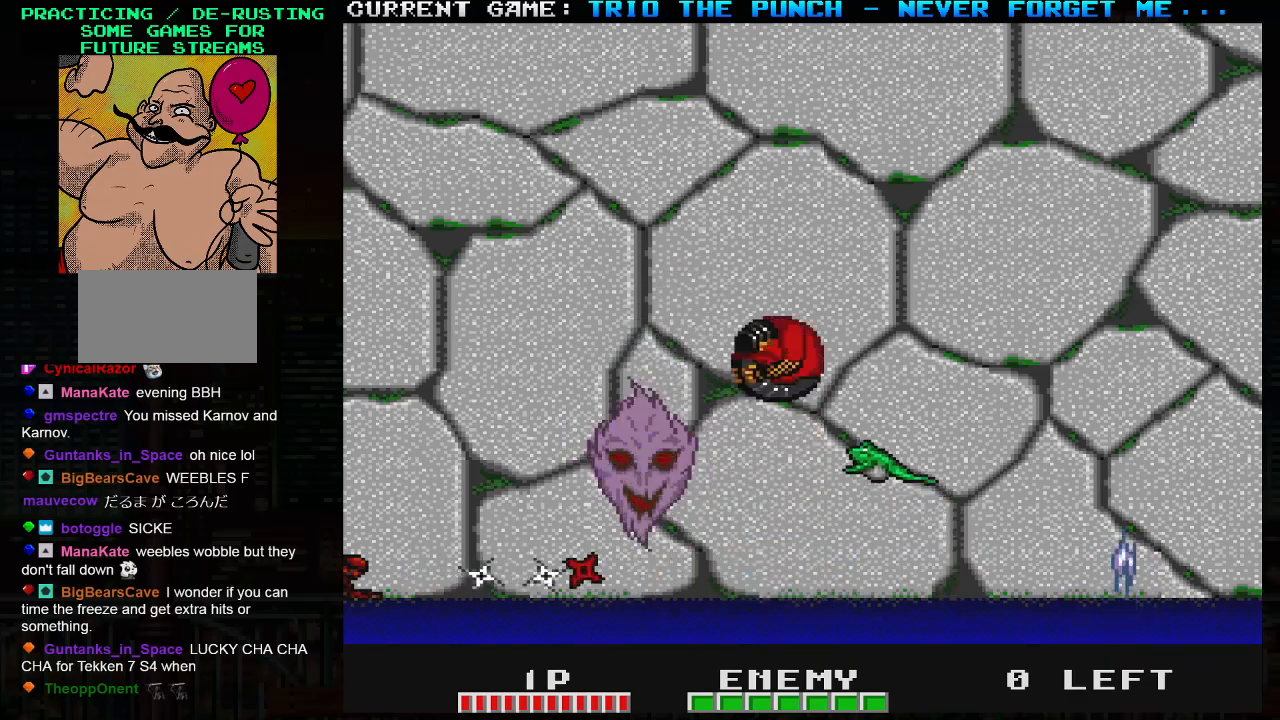
{"buttons": [], "left_stick": "right", "events": [[283, "left_stick", "right"]]}
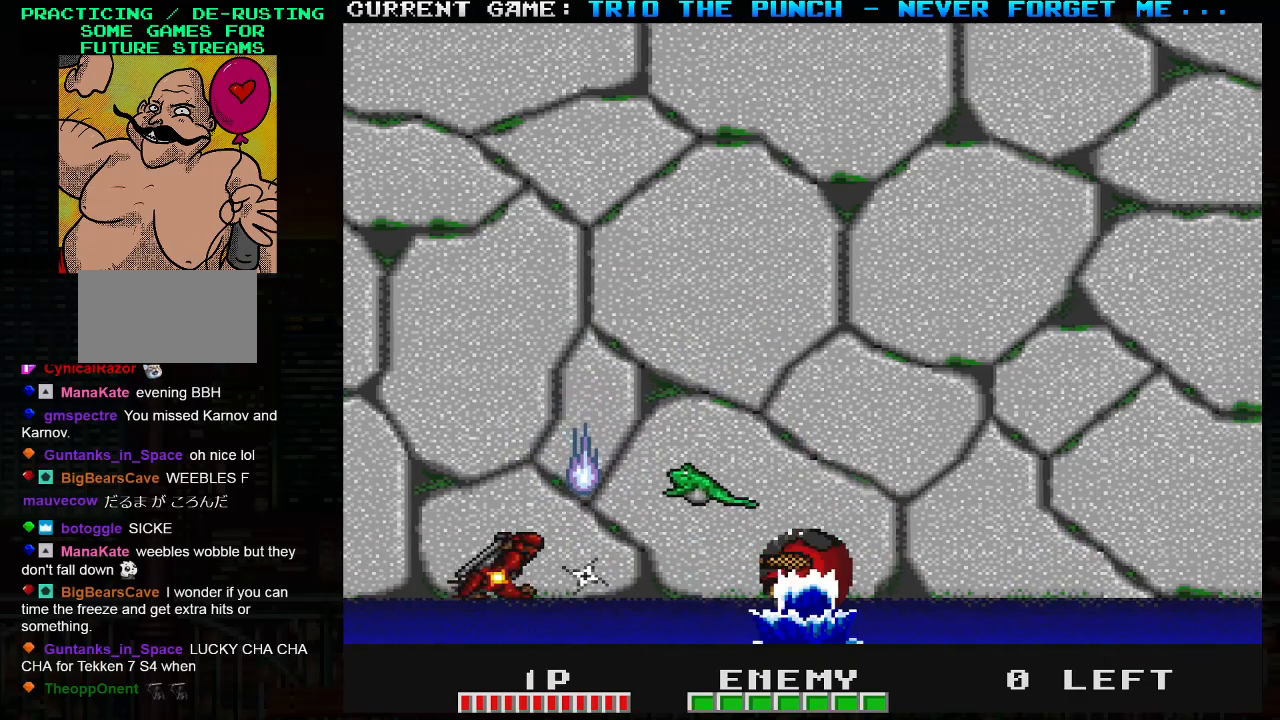
{"buttons": [], "left_stick": "center", "events": [[67, "left_stick", "left"], [100, "TRIANGLE", "down"], [150, "SQUARE", "down"], [167, "left_stick", "center"], [200, "TRIANGLE", "up"], [250, "SQUARE", "up"], [300, "SQUARE", "down"], [417, "SQUARE", "up"]]}
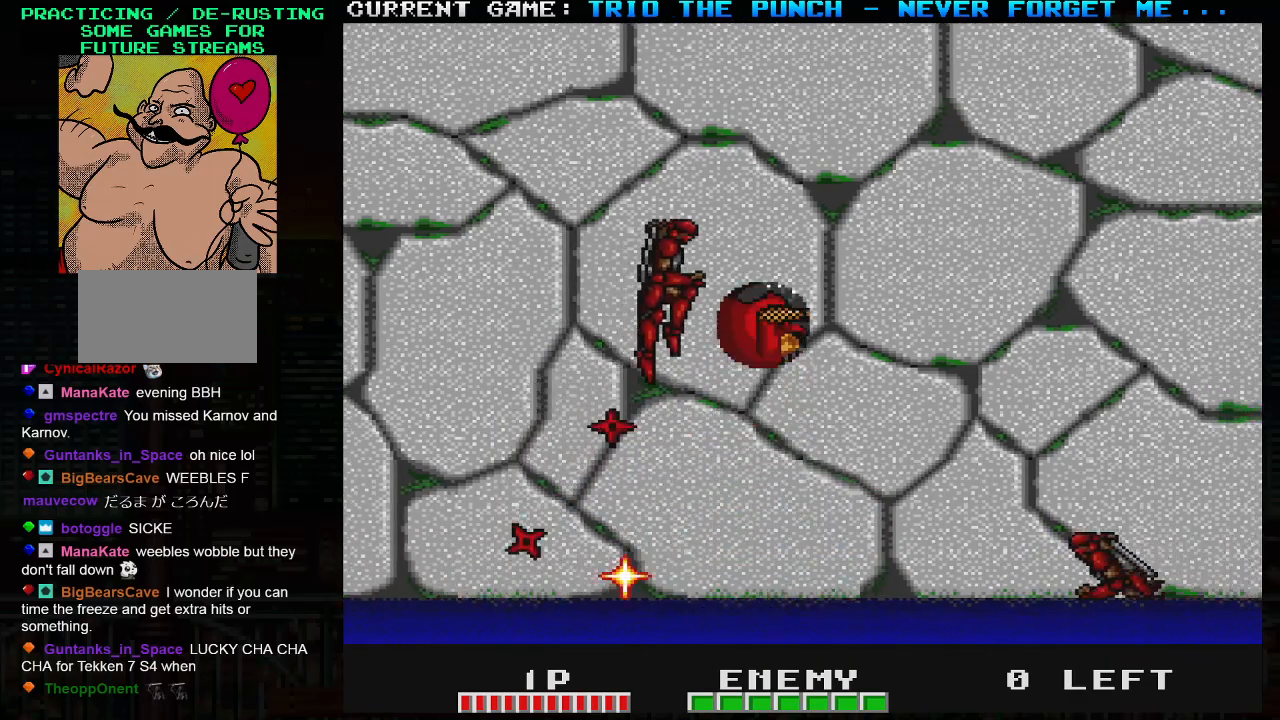
{"buttons": [], "left_stick": "center", "events": [[83, "SQUARE", "down"], [100, "SQUARE", "up"], [100, "left_stick", "right"], [250, "left_stick", "center"], [267, "SQUARE", "down"], [350, "left_stick", "right"], [367, "SQUARE", "up"], [467, "left_stick", "center"]]}
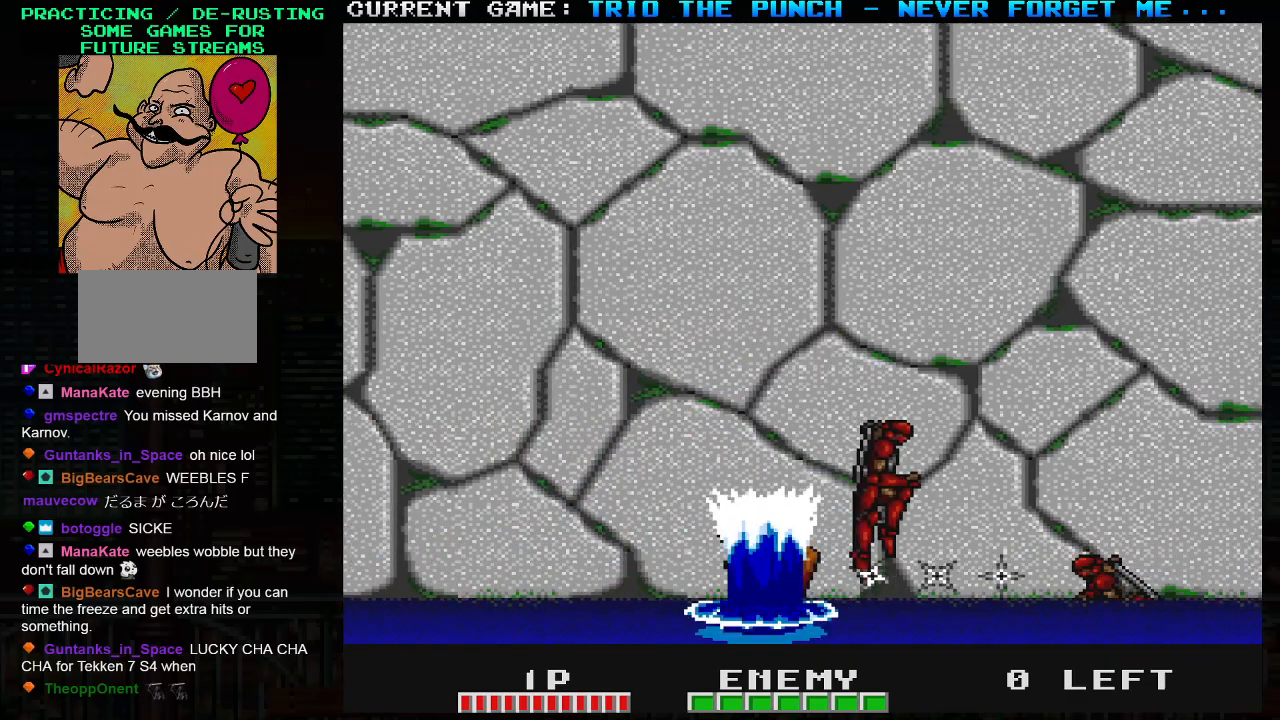
{"buttons": ["SQUARE"], "left_stick": "right", "events": [[150, "left_stick", "right"], [283, "SQUARE", "down"], [333, "SQUARE", "up"], [367, "SQUARE", "down"], [433, "SQUARE", "up"], [467, "SQUARE", "down"]]}
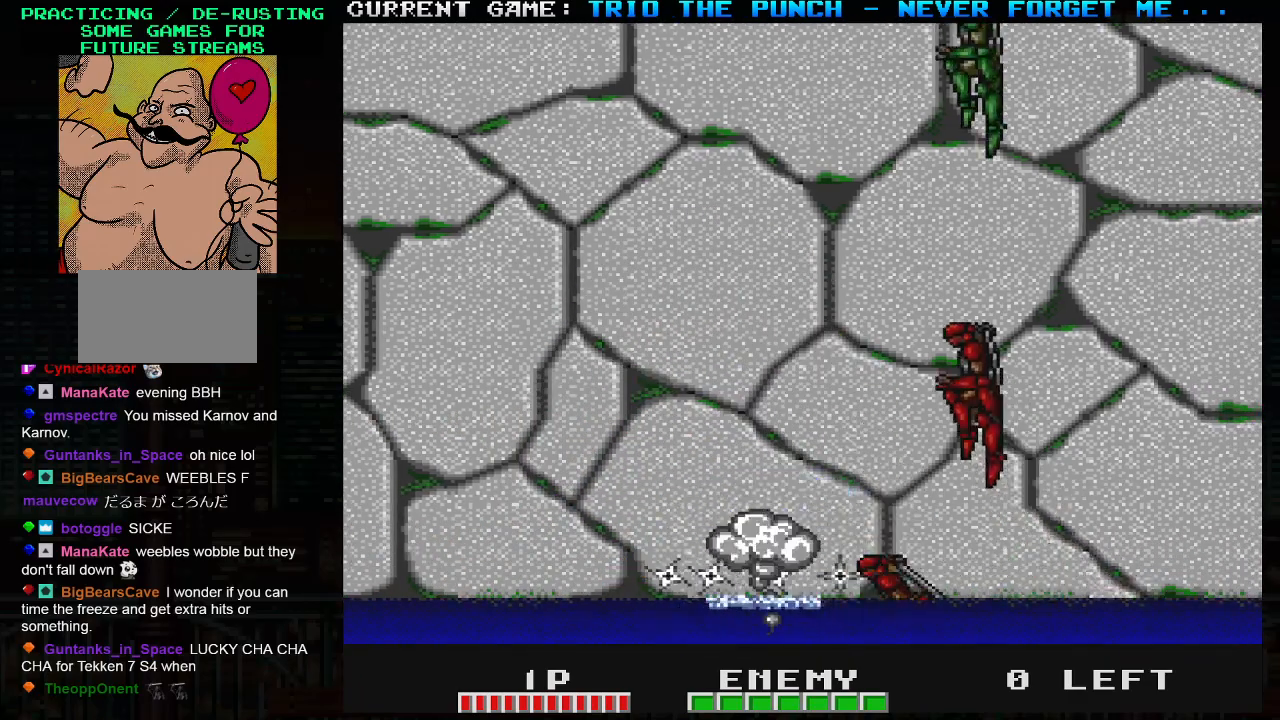
{"buttons": [], "left_stick": "right", "events": [[17, "SQUARE", "up"], [67, "SQUARE", "down"], [117, "SQUARE", "up"], [150, "SQUARE", "down"], [200, "SQUARE", "up"], [250, "SQUARE", "down"], [317, "SQUARE", "up"], [333, "SQUARE", "down"], [383, "SQUARE", "up"], [433, "SQUARE", "down"], [483, "SQUARE", "up"]]}
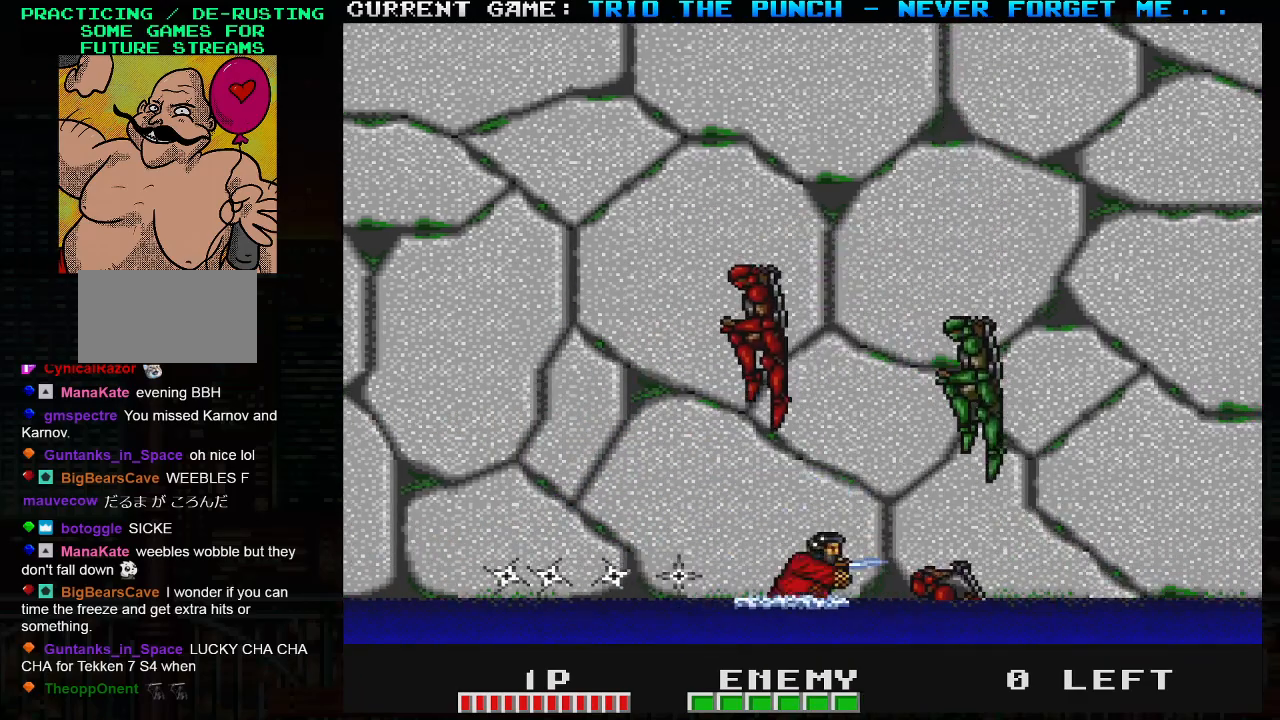
{"buttons": [], "left_stick": "center", "events": [[17, "SQUARE", "down"], [83, "SQUARE", "up"], [117, "left_stick", "center"], [167, "left_stick", "left"], [233, "SQUARE", "down"], [350, "SQUARE", "up"], [383, "SQUARE", "down"], [383, "left_stick", "center"], [433, "SQUARE", "up"]]}
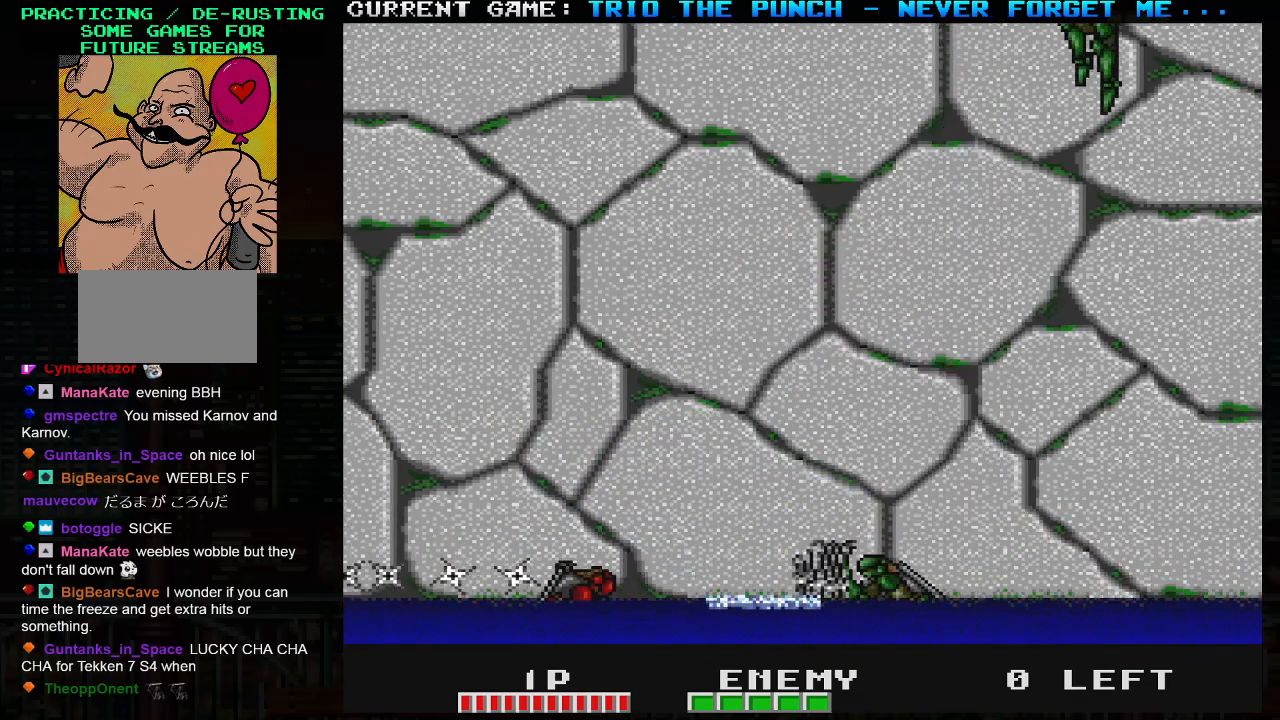
{"buttons": [], "left_stick": "center", "events": [[83, "left_stick", "right"], [117, "TRIANGLE", "down"], [167, "SQUARE", "down"], [233, "TRIANGLE", "up"], [267, "TRIANGLE", "down"], [300, "SQUARE", "up"], [350, "SQUARE", "down"], [383, "TRIANGLE", "up"], [450, "SQUARE", "up"], [467, "left_stick", "center"]]}
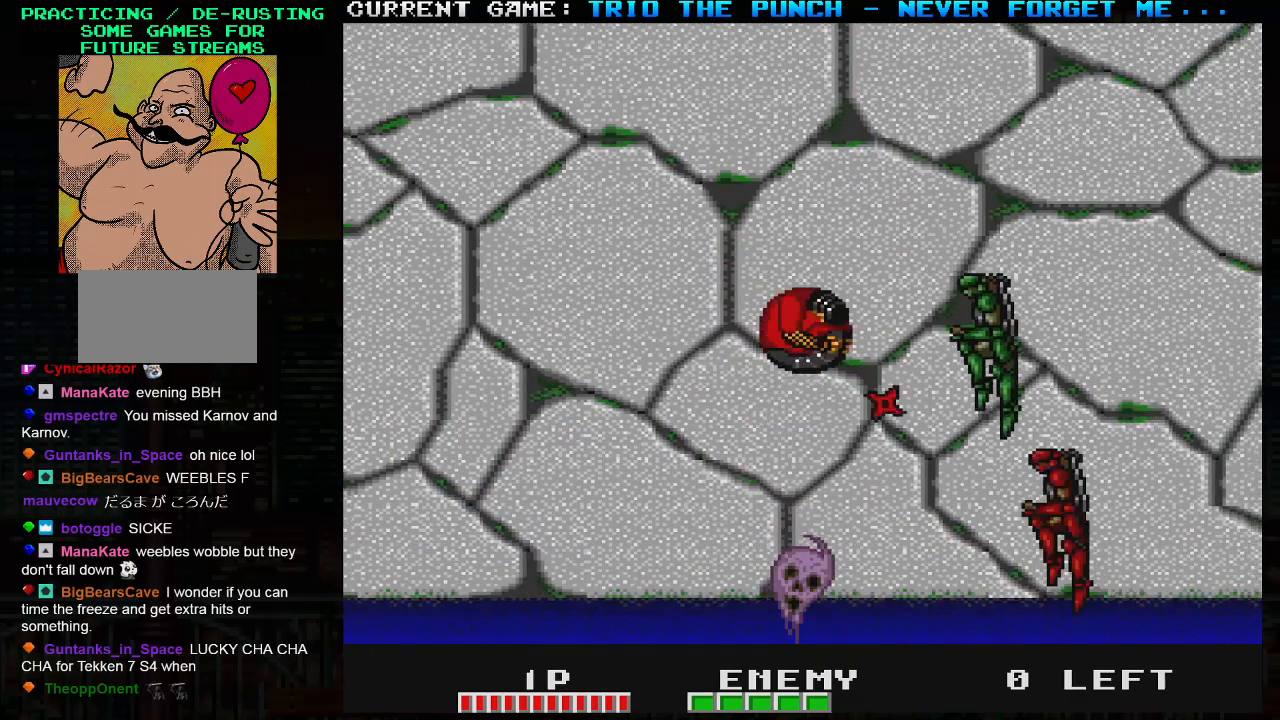
{"buttons": [], "left_stick": "center", "events": [[33, "left_stick", "left"], [317, "SQUARE", "down"], [317, "left_stick", "right"], [433, "SQUARE", "up"], [467, "left_stick", "center"]]}
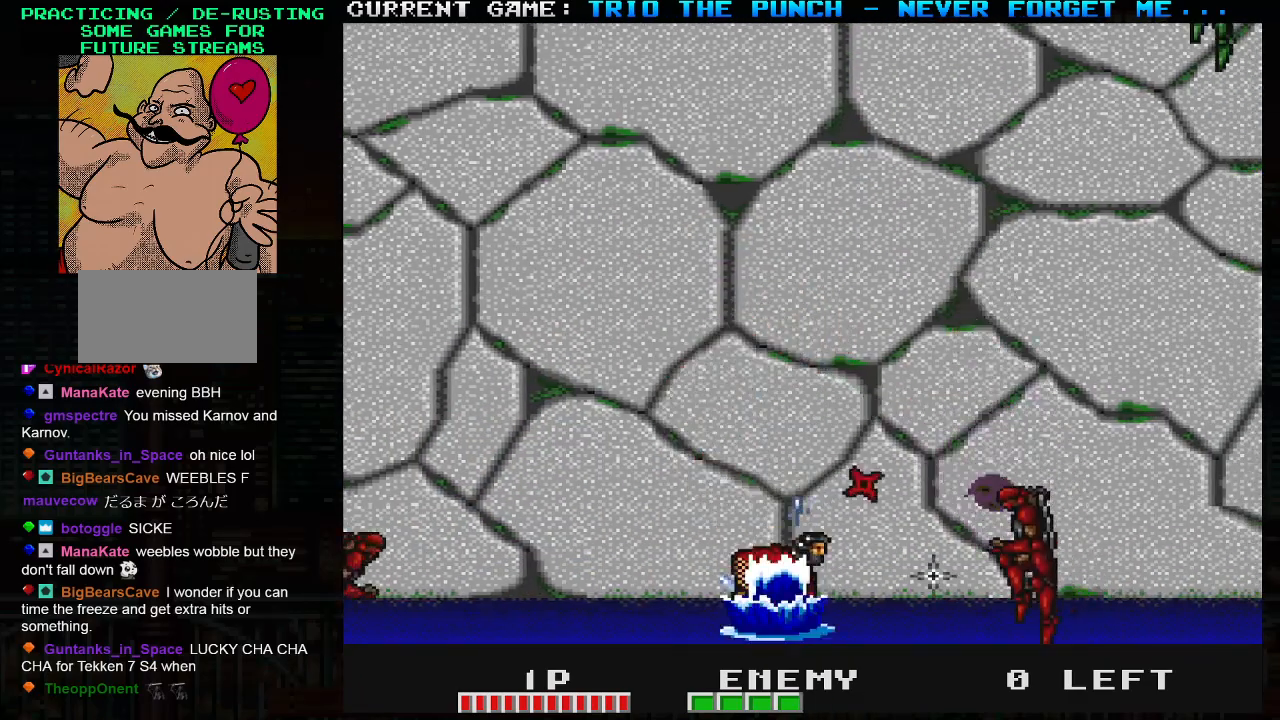
{"buttons": [], "left_stick": "center", "events": [[150, "SQUARE", "down"], [250, "SQUARE", "up"], [283, "TRIANGLE", "down"], [350, "left_stick", "left"], [383, "SQUARE", "down"], [433, "TRIANGLE", "up"], [483, "SQUARE", "up"], [483, "left_stick", "center"]]}
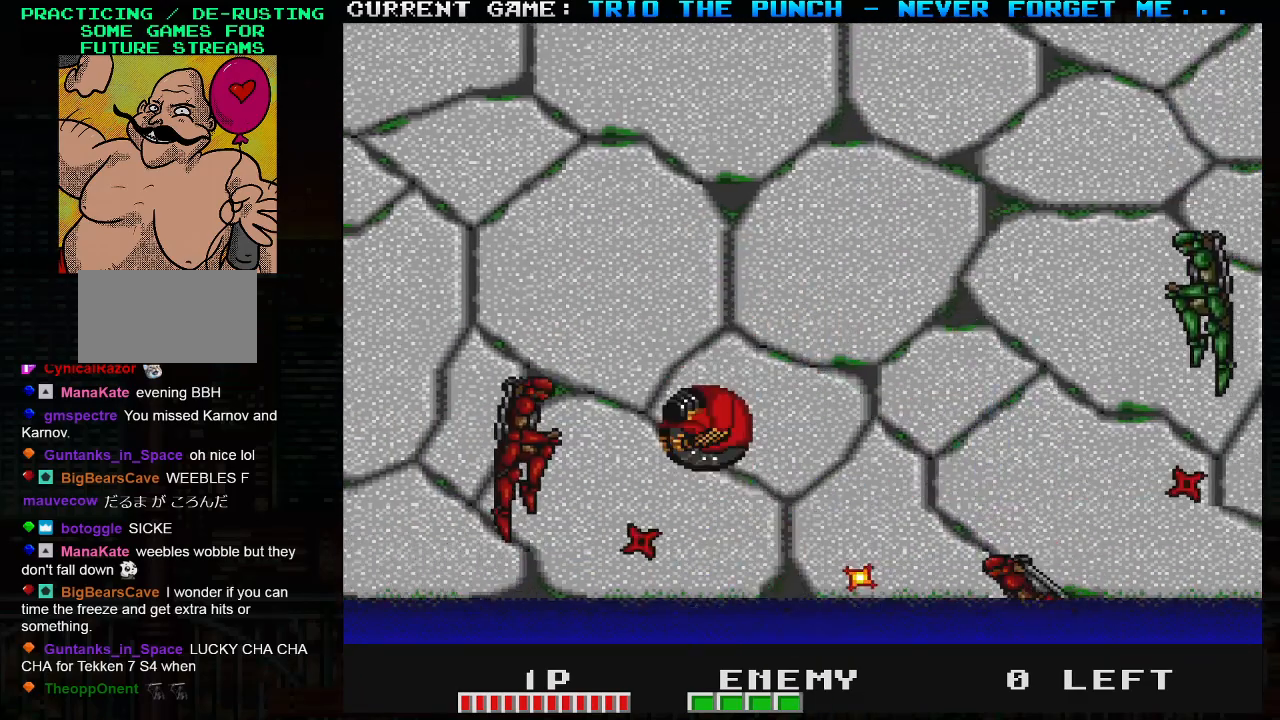
{"buttons": [], "left_stick": "center", "events": [[50, "left_stick", "right"], [217, "SQUARE", "down"], [250, "SQUARE", "up"], [283, "left_stick", "left"], [350, "SQUARE", "down"], [383, "left_stick", "center"], [467, "SQUARE", "up"]]}
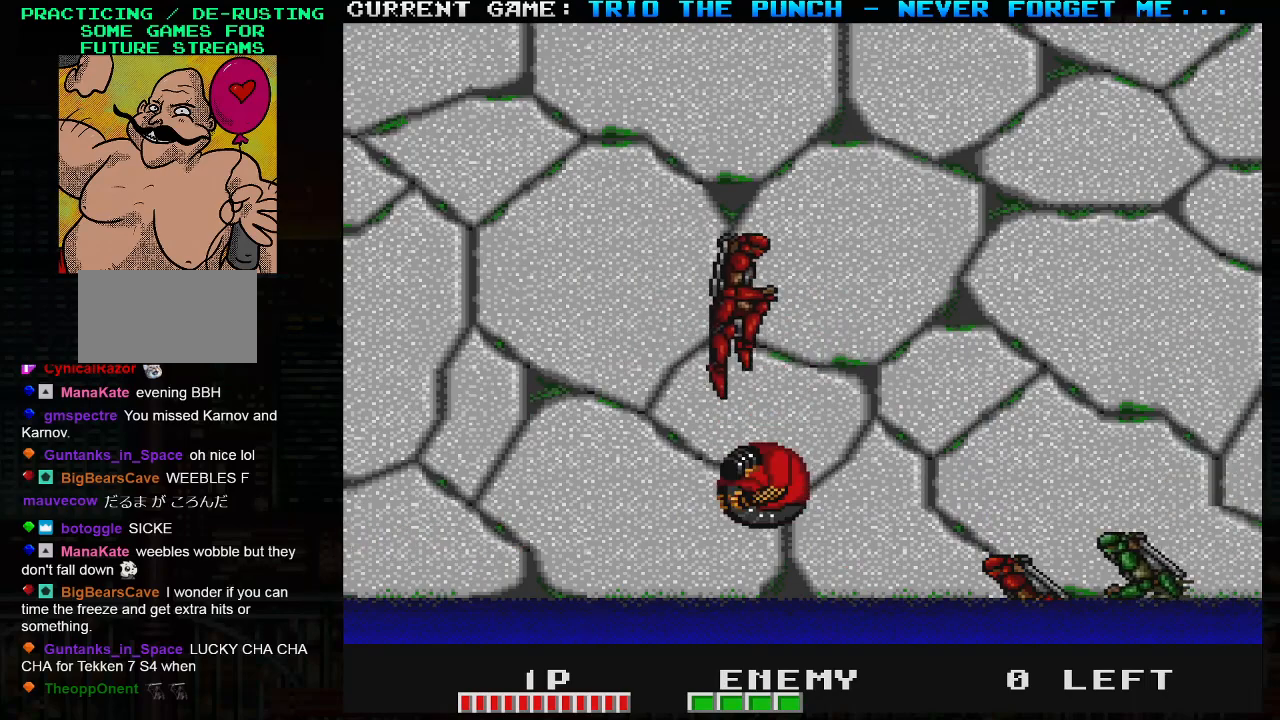
{"buttons": [], "left_stick": "center", "events": [[50, "left_stick", "left"], [217, "left_stick", "right"], [233, "SQUARE", "down"], [333, "SQUARE", "up"], [333, "left_stick", "center"], [367, "SQUARE", "down"], [417, "SQUARE", "up"], [433, "SQUARE", "down"], [500, "SQUARE", "up"]]}
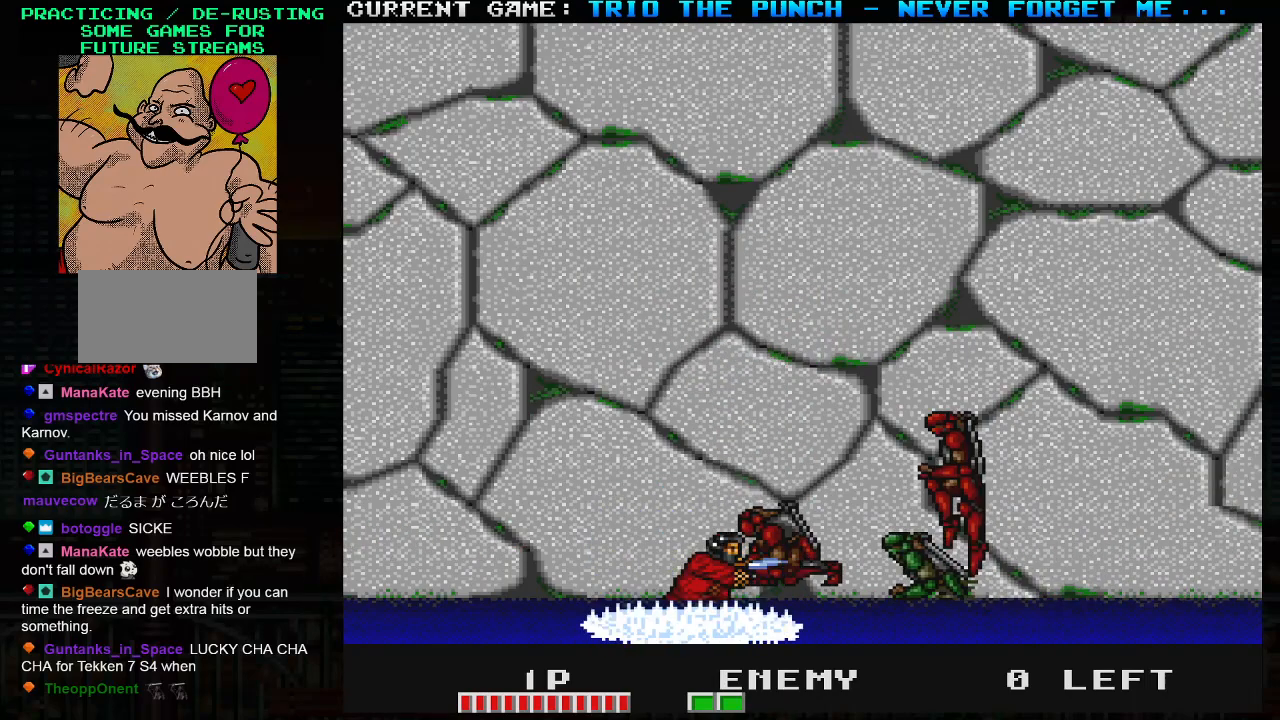
{"buttons": ["SQUARE"], "left_stick": "center", "events": [[50, "SQUARE", "down"], [83, "SQUARE", "up"], [117, "SQUARE", "down"], [183, "SQUARE", "up"], [233, "SQUARE", "down"], [283, "SQUARE", "up"], [317, "SQUARE", "down"], [383, "SQUARE", "up"], [400, "SQUARE", "down"], [483, "SQUARE", "up"], [500, "SQUARE", "down"]]}
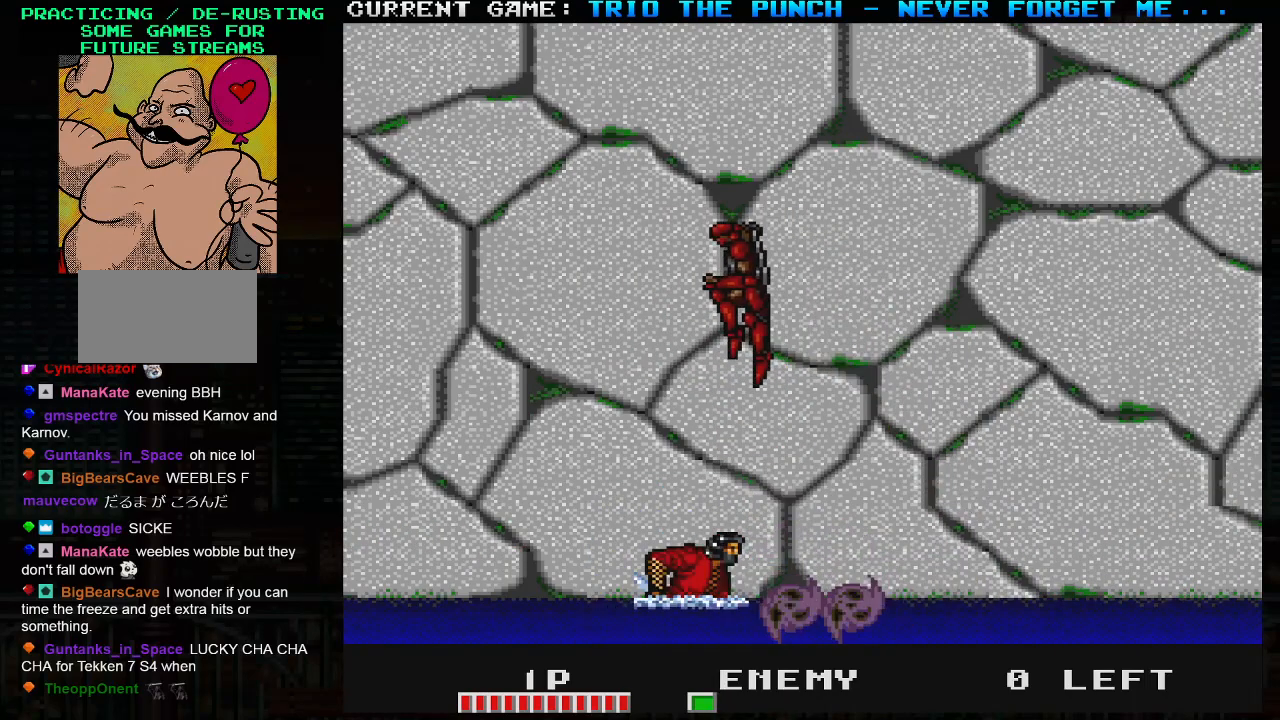
{"buttons": [], "left_stick": "center", "events": [[50, "SQUARE", "up"], [233, "left_stick", "left"], [250, "SQUARE", "down"], [333, "SQUARE", "up"], [333, "left_stick", "center"], [350, "SQUARE", "down"], [383, "SQUARE", "up"], [433, "SQUARE", "down"], [500, "SQUARE", "up"]]}
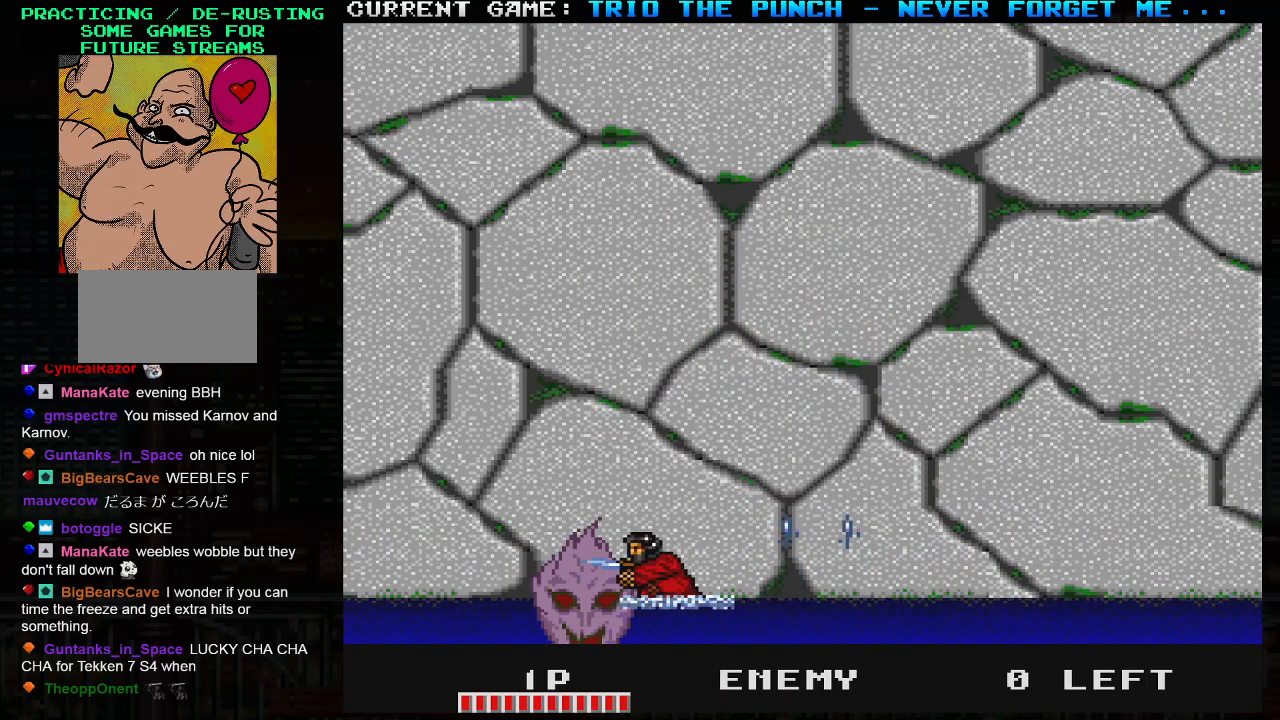
{"buttons": [], "left_stick": "center", "events": [[33, "SQUARE", "down"], [100, "SQUARE", "up"], [133, "SQUARE", "down"], [183, "SQUARE", "up"]]}
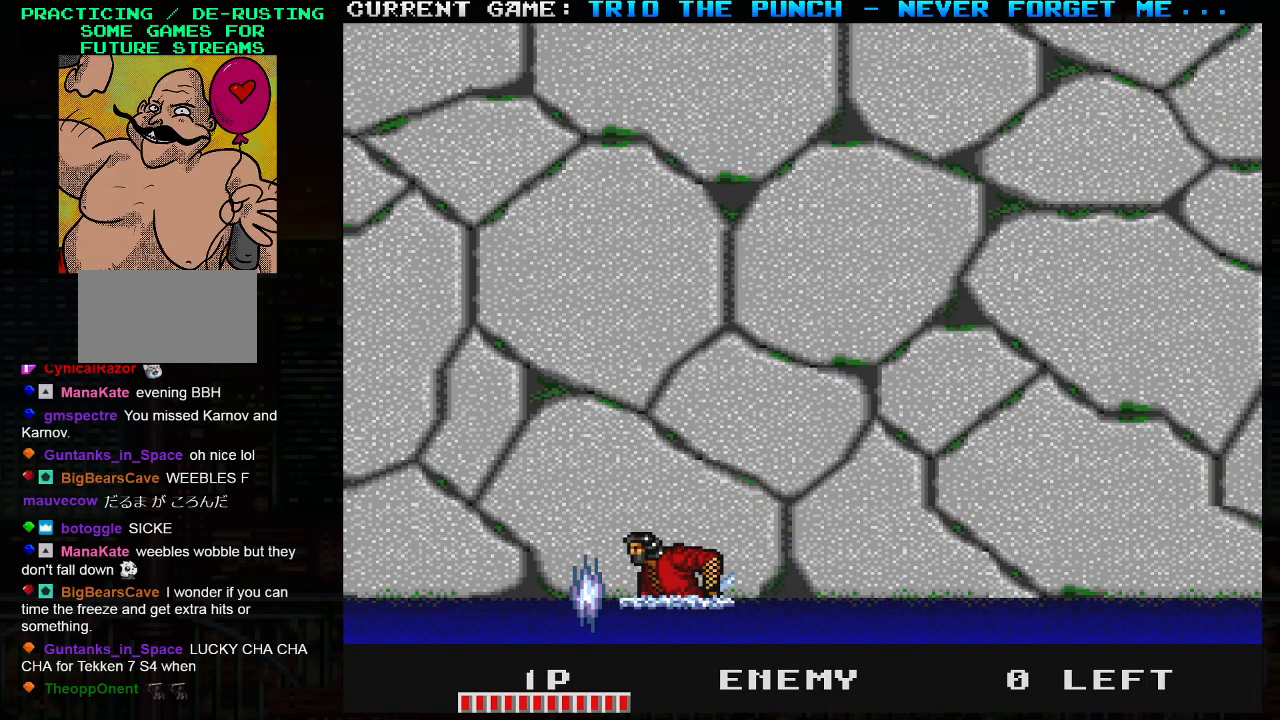
{"buttons": ["SQUARE", "TRIANGLE"], "left_stick": "right", "events": [[50, "left_stick", "right"], [83, "TRIANGLE", "down"], [217, "SQUARE", "down"]]}
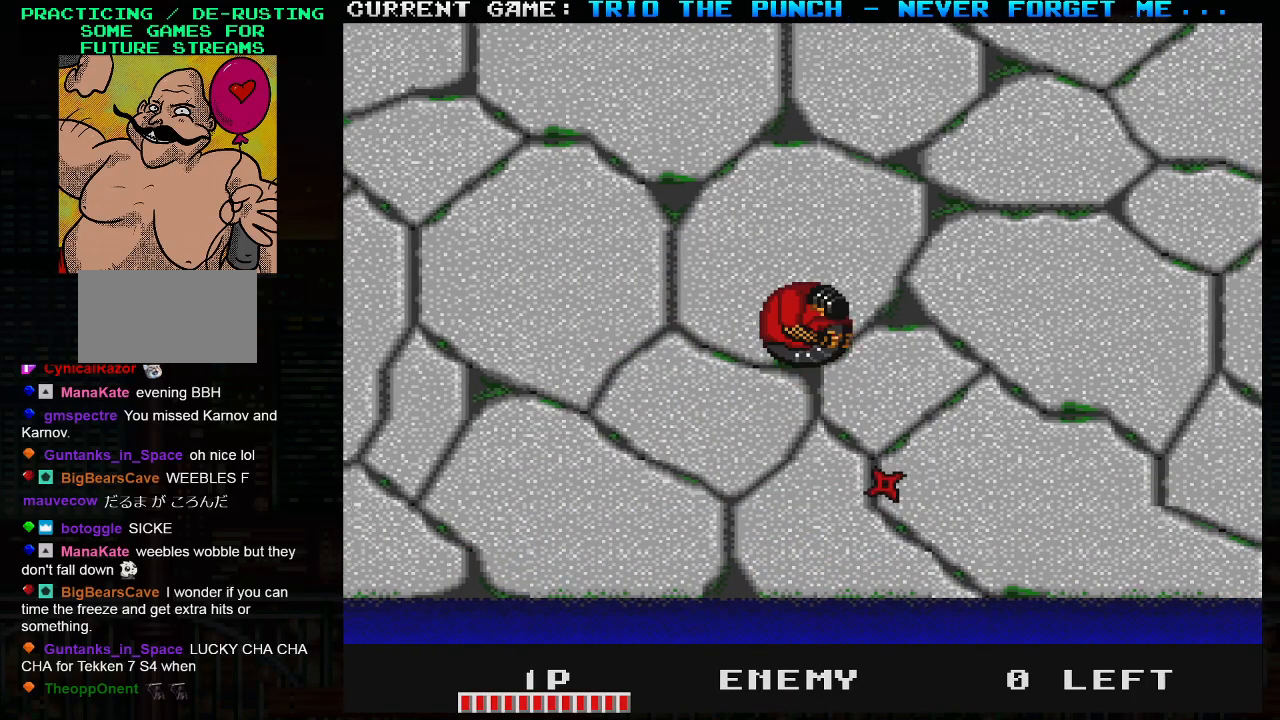
{"buttons": [], "left_stick": "right", "events": [[83, "SQUARE", "up"], [117, "TRIANGLE", "up"]]}
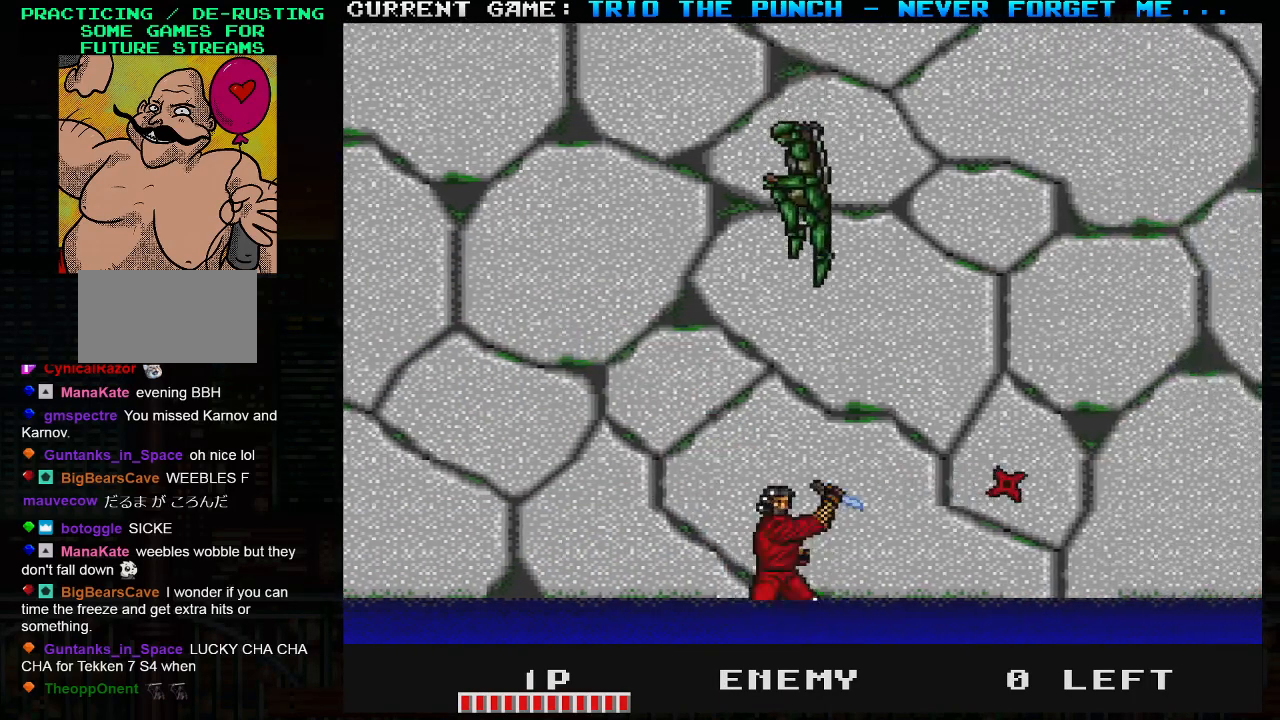
{"buttons": [], "left_stick": "center", "events": [[500, "left_stick", "center"]]}
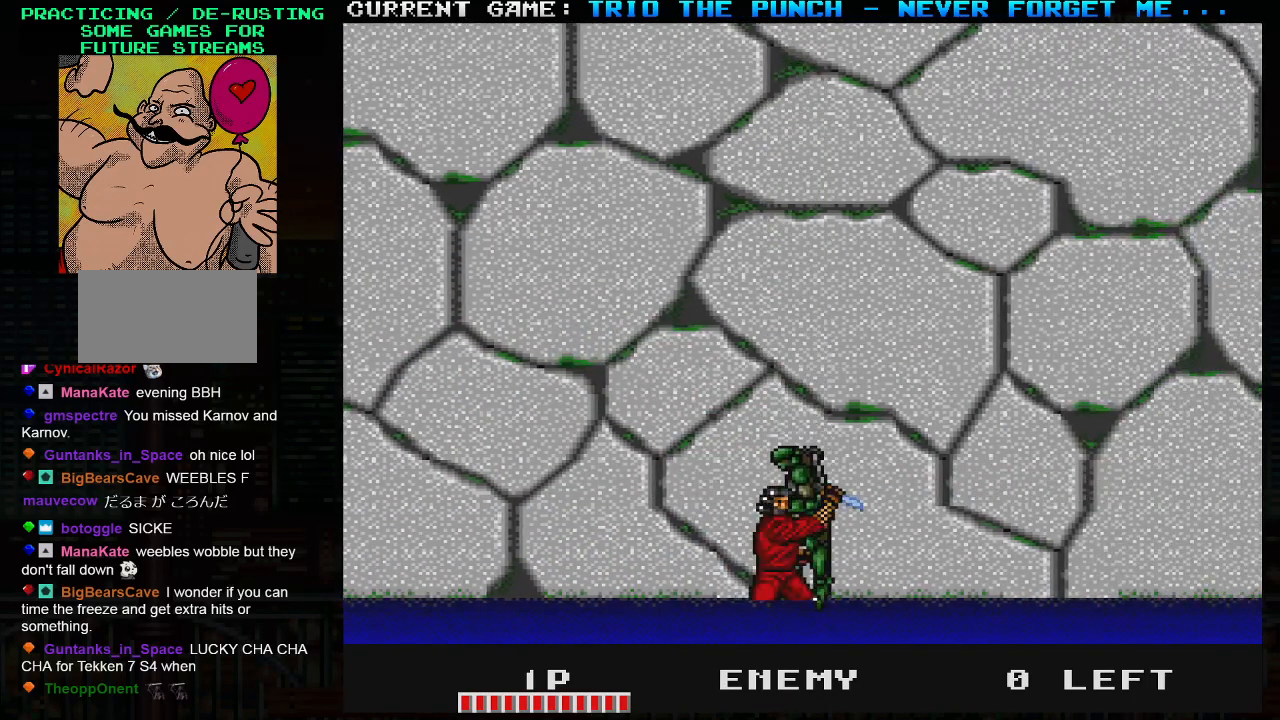
{"buttons": [], "left_stick": "left", "events": [[17, "left_stick", "left"]]}
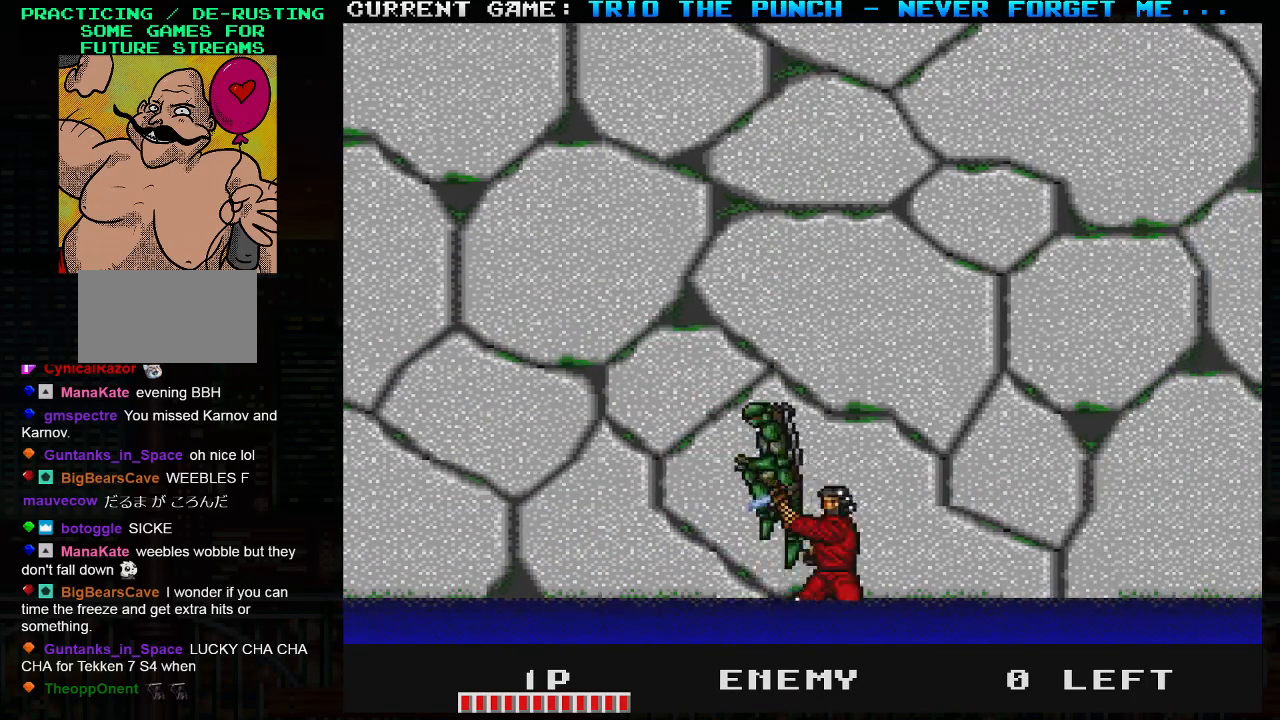
{"buttons": [], "left_stick": "center", "events": [[67, "left_stick", "right"], [167, "left_stick", "left"], [250, "left_stick", "center"]]}
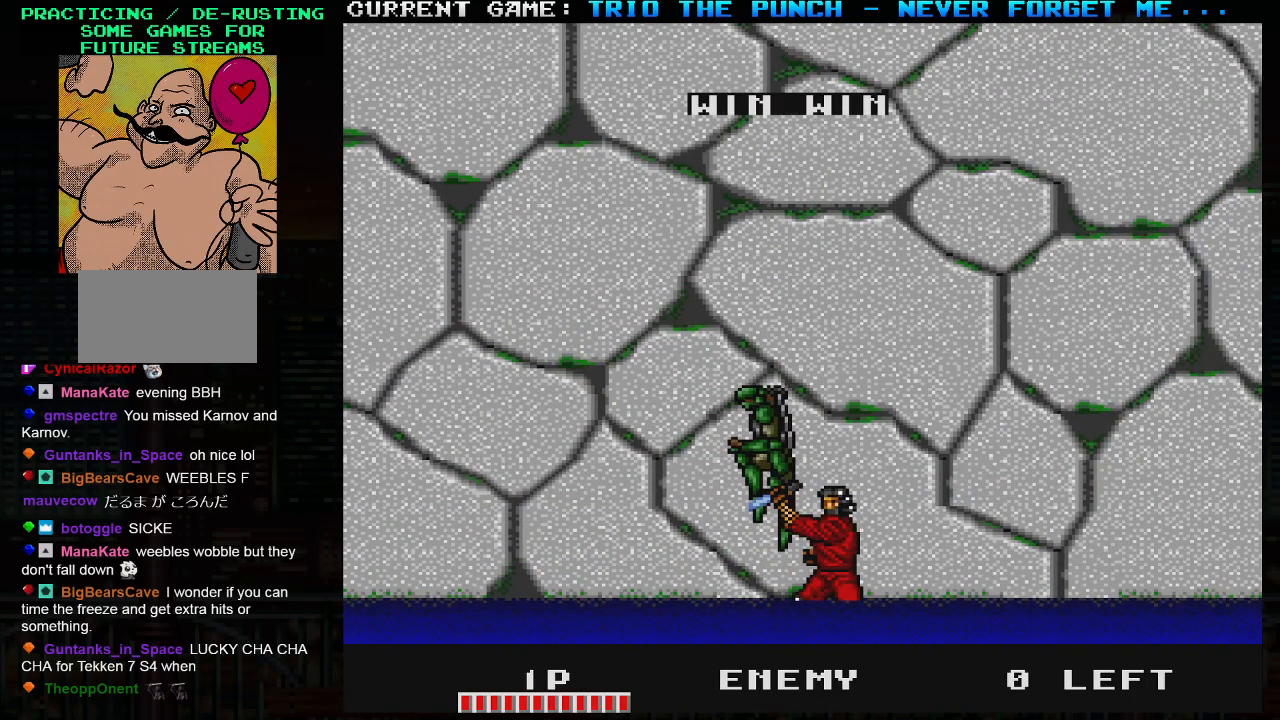
{"buttons": [], "left_stick": "center", "events": []}
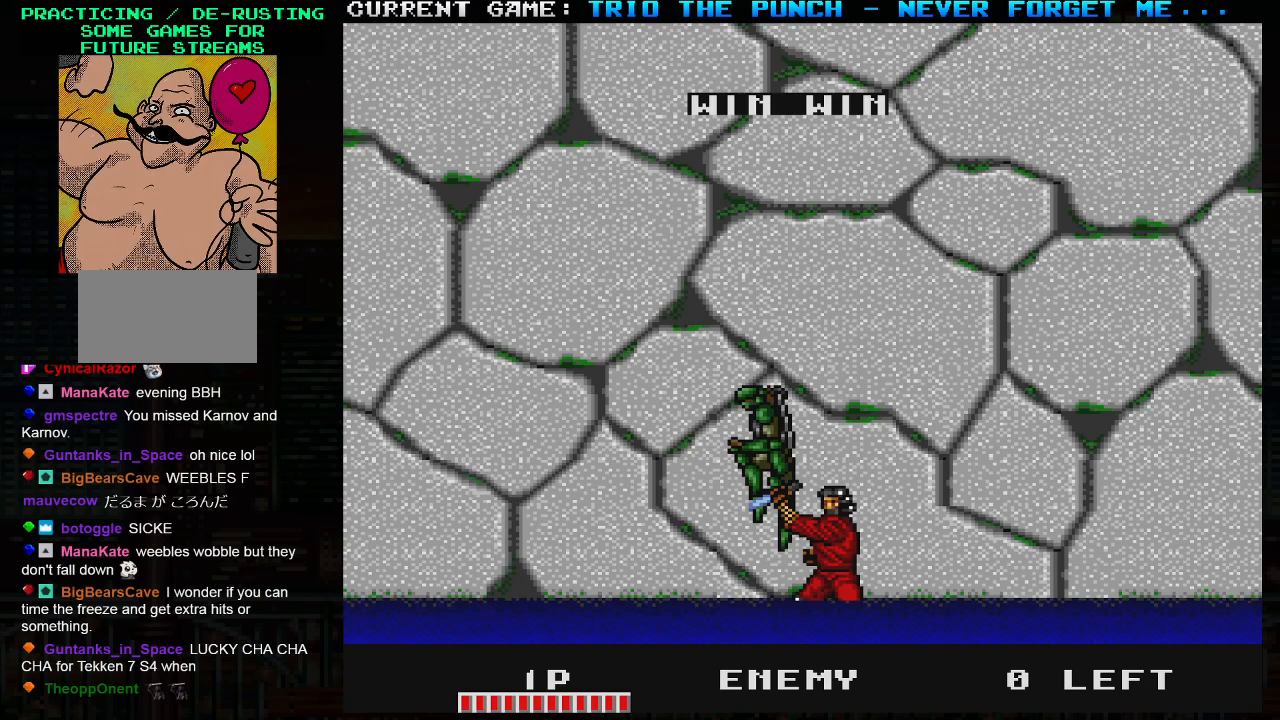
{"buttons": [], "left_stick": "center", "events": []}
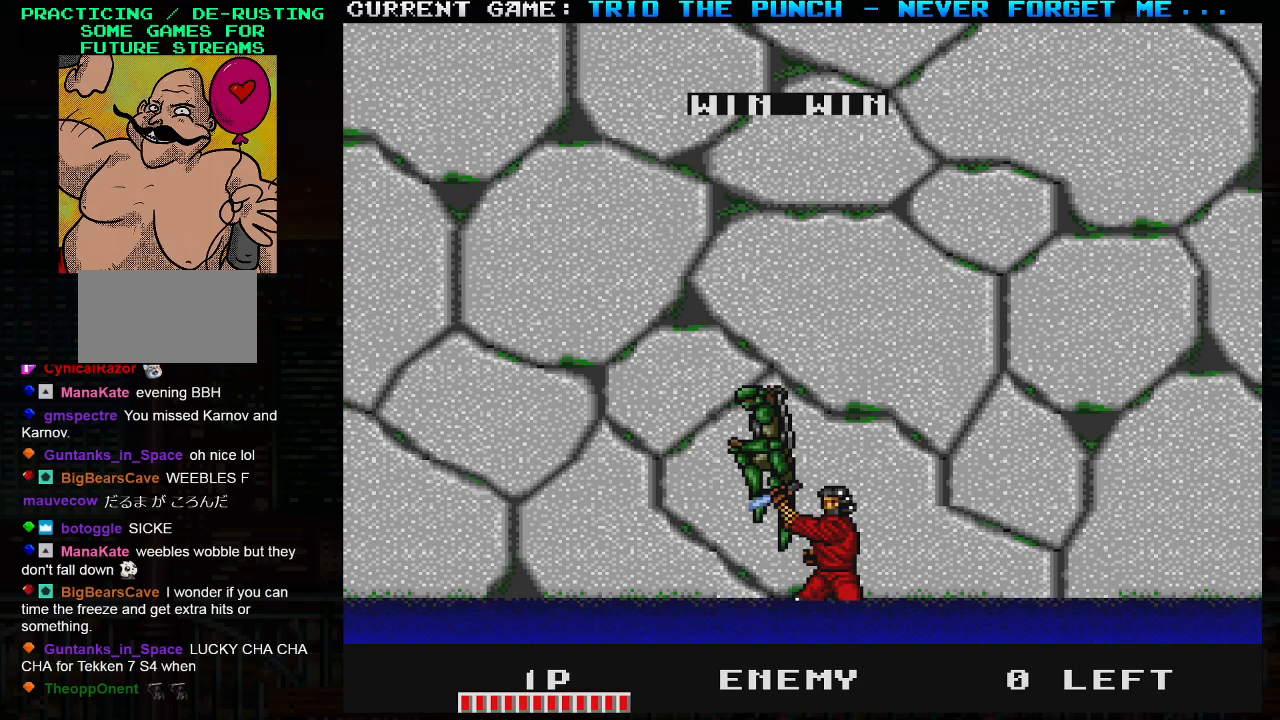
{"buttons": [], "left_stick": "center", "events": [[450, "SQUARE", "down"], [483, "SQUARE", "up"]]}
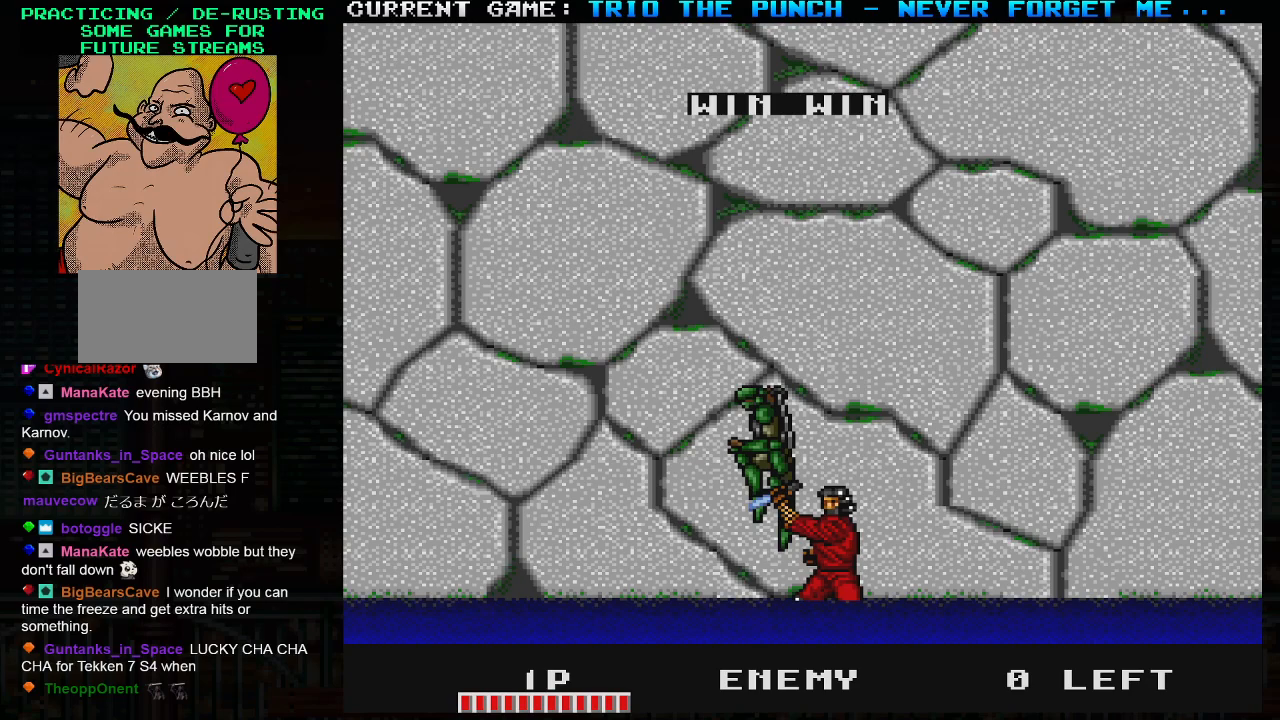
{"buttons": [], "left_stick": "center", "events": [[17, "SQUARE", "down"], [50, "SQUARE", "up"], [133, "SQUARE", "down"], [183, "SQUARE", "up"], [217, "SQUARE", "down"], [250, "SQUARE", "up"], [300, "SQUARE", "down"], [333, "SQUARE", "up"]]}
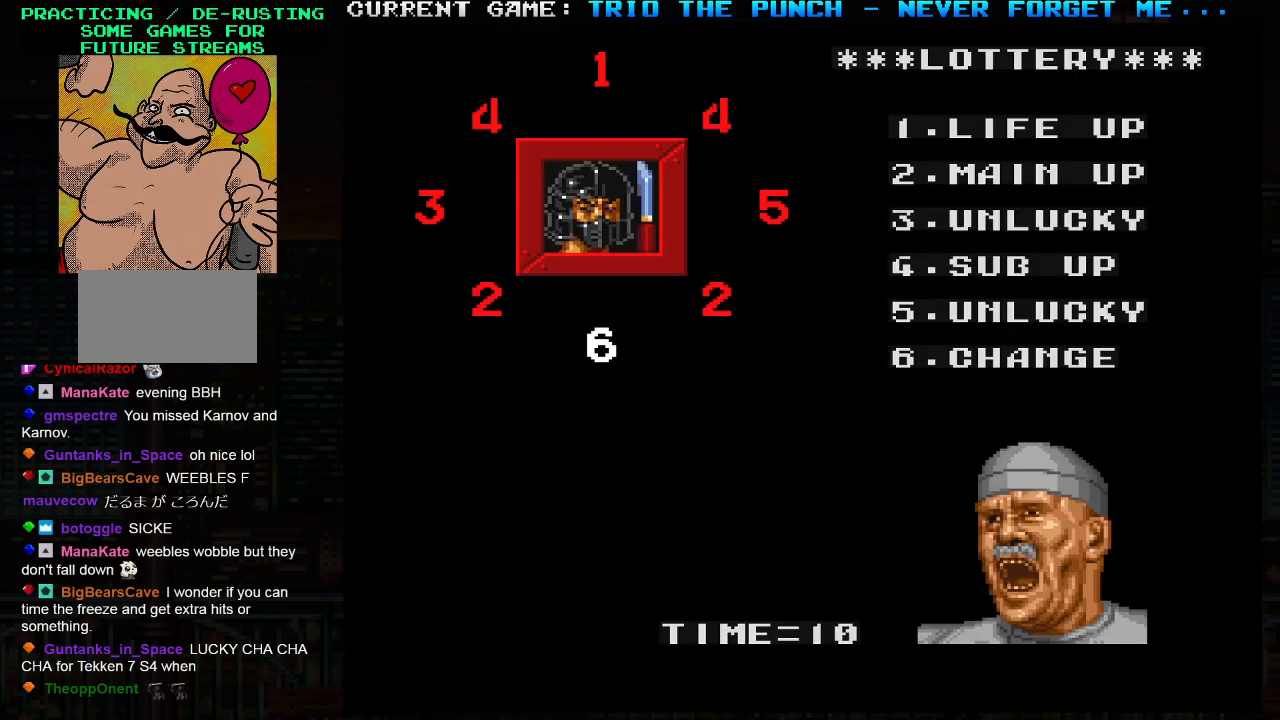
{"buttons": [], "left_stick": "center", "events": []}
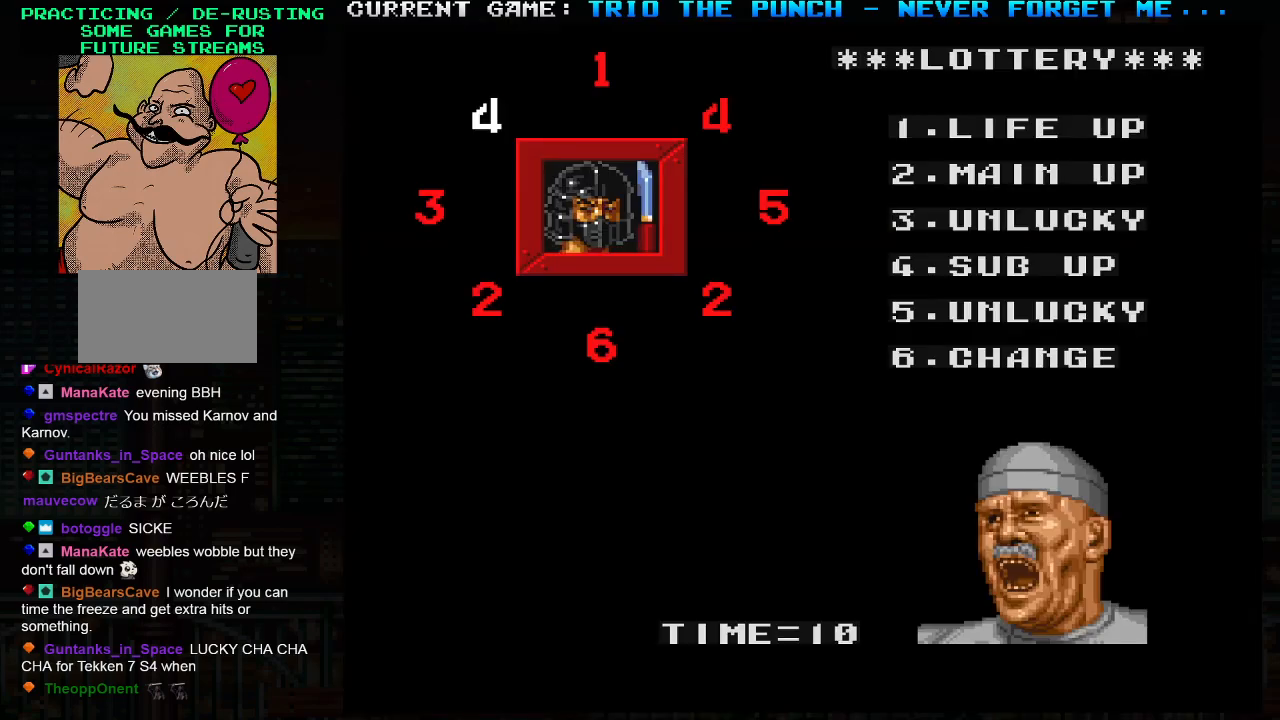
{"buttons": [], "left_stick": "center", "events": []}
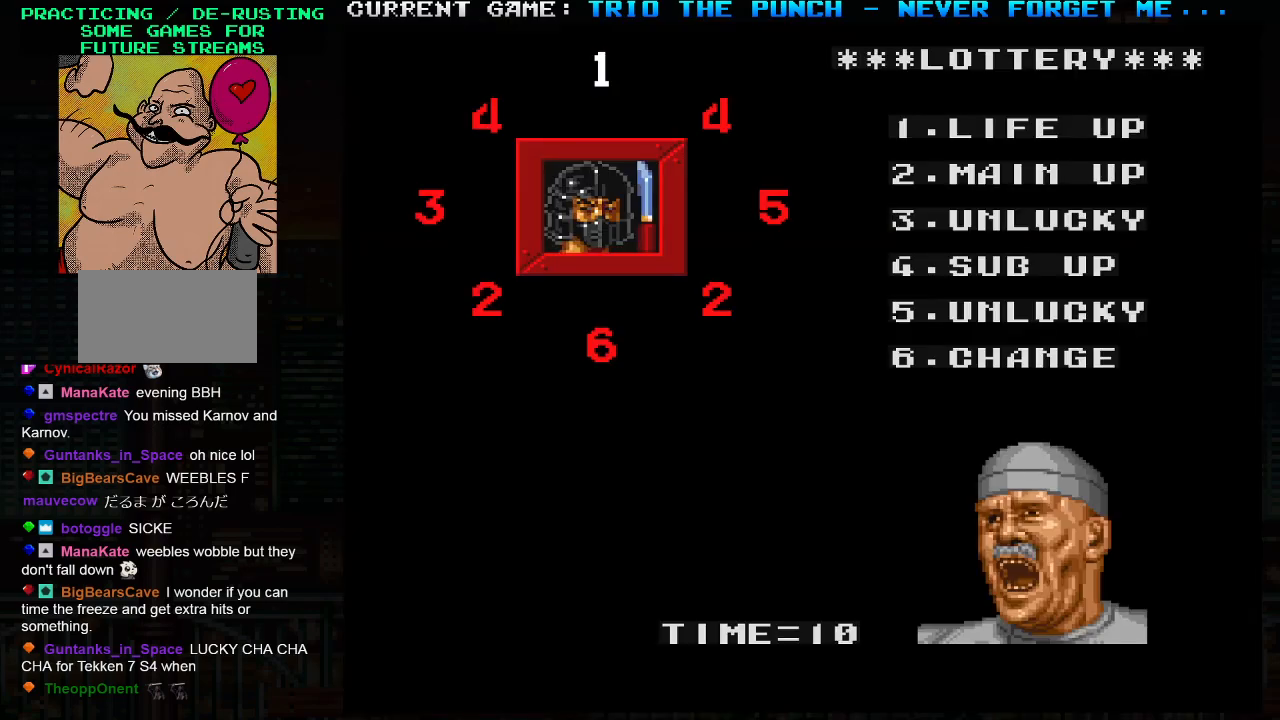
{"buttons": [], "left_stick": "center", "events": []}
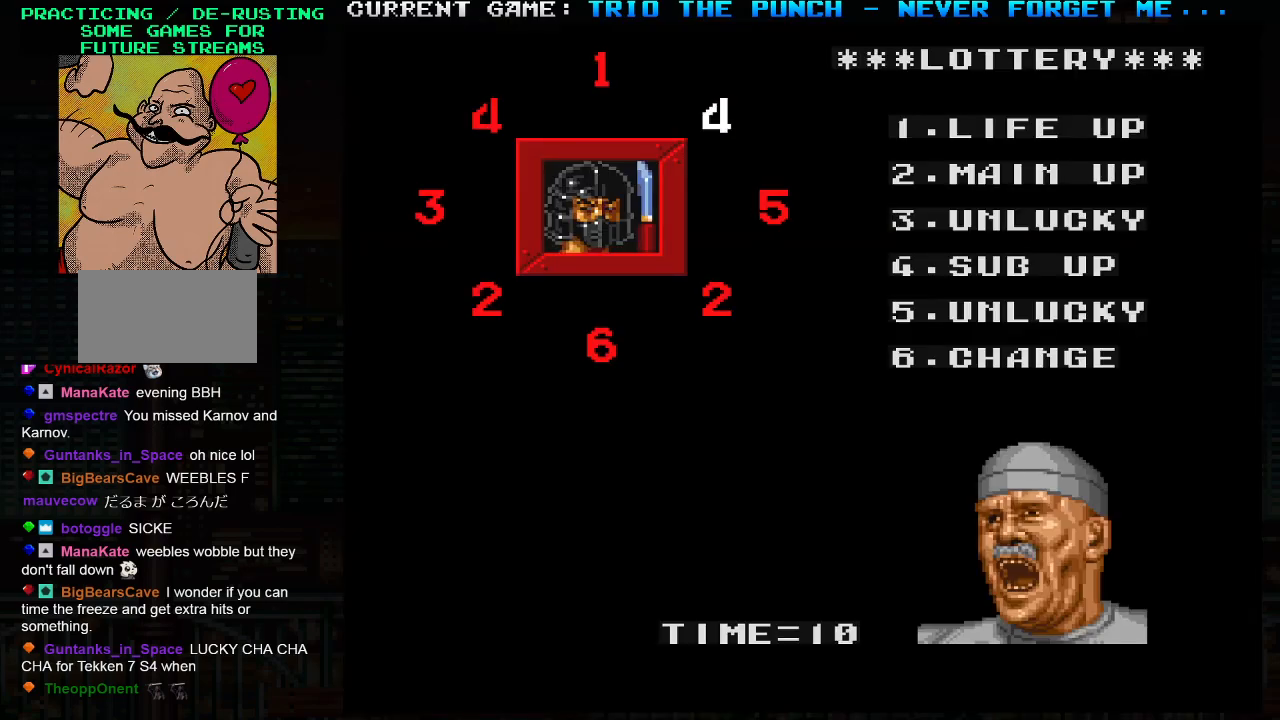
{"buttons": [], "left_stick": "center", "events": [[267, "TRIANGLE", "down"], [467, "TRIANGLE", "up"]]}